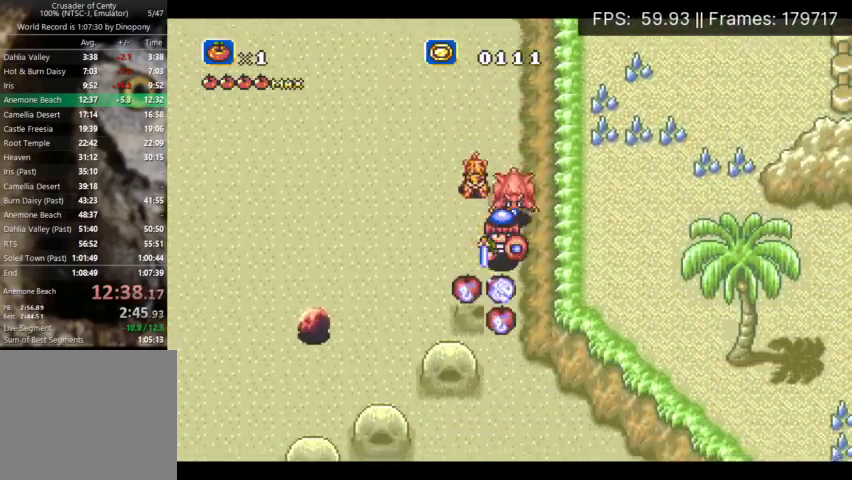
Gameplay with a controller (Xbox layout); each line is a JSON object with the inputs held at the frame after it. "events" lists button and stick changes between this image and that frame as [ms after this image, input, new state], when the widget could be followed in between. Not read: A L3 R3 left_stick right_stick.
{"buttons": ["DPAD_DOWN", "DPAD_RIGHT"], "events": [[400, "DPAD_RIGHT", "down"]]}
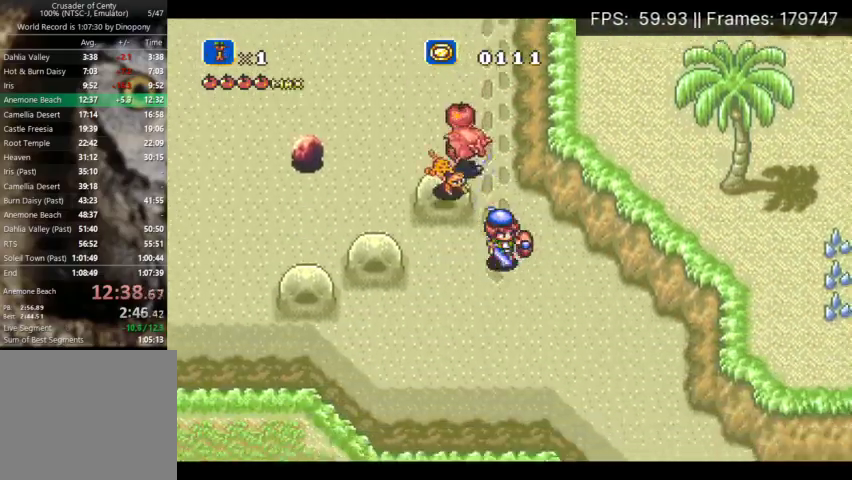
{"buttons": ["DPAD_DOWN", "DPAD_RIGHT"], "events": []}
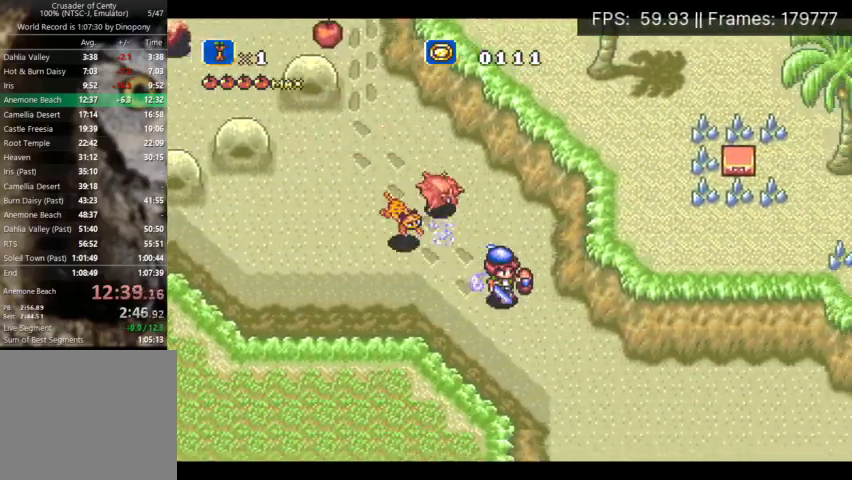
{"buttons": ["DPAD_DOWN", "DPAD_RIGHT"], "events": []}
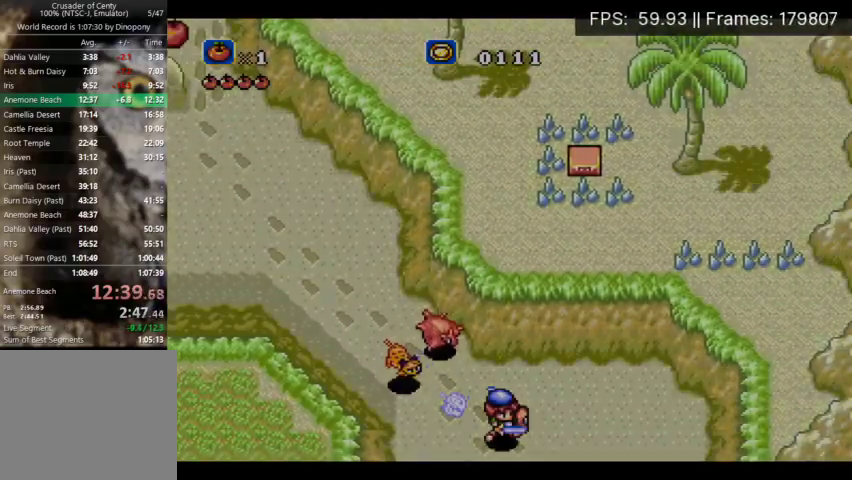
{"buttons": [], "events": [[400, "DPAD_DOWN", "up"], [400, "DPAD_RIGHT", "up"]]}
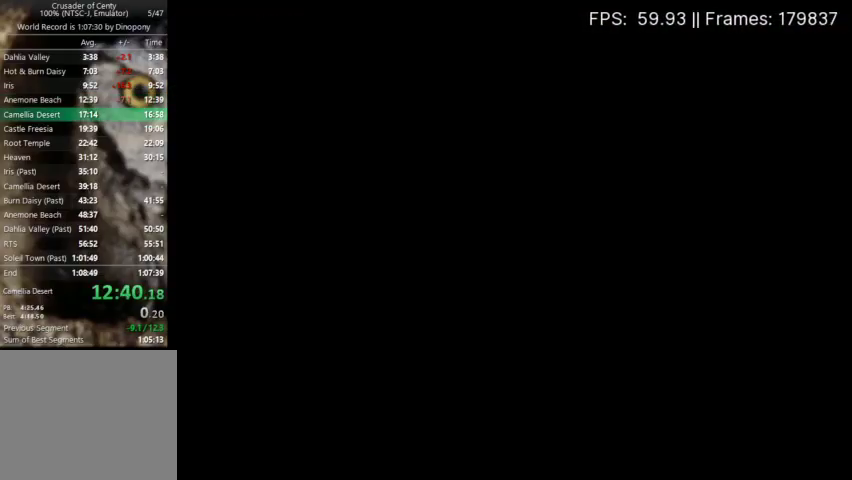
{"buttons": [], "events": [[100, "DPAD_RIGHT", "down"], [200, "DPAD_RIGHT", "up"], [267, "DPAD_RIGHT", "down"], [333, "DPAD_RIGHT", "up"], [400, "DPAD_RIGHT", "down"], [500, "DPAD_RIGHT", "up"]]}
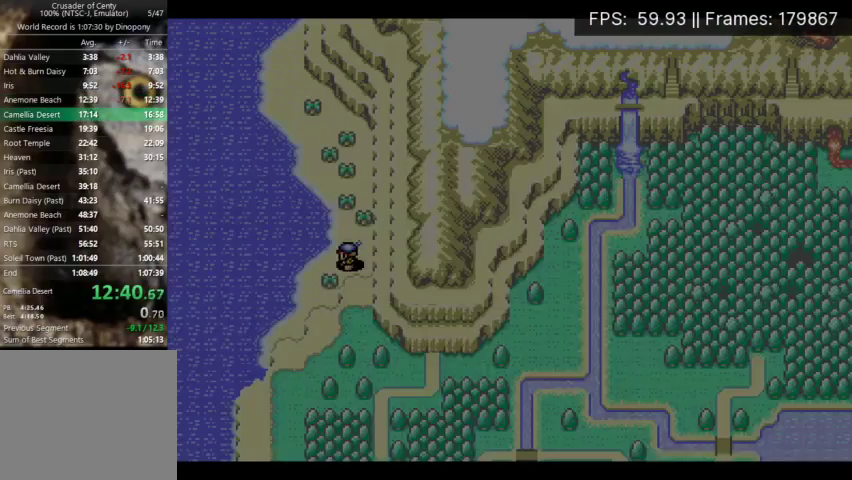
{"buttons": [], "events": [[67, "DPAD_RIGHT", "down"], [133, "DPAD_RIGHT", "up"], [200, "DPAD_RIGHT", "down"], [267, "DPAD_RIGHT", "up"], [367, "DPAD_RIGHT", "down"], [433, "DPAD_RIGHT", "up"]]}
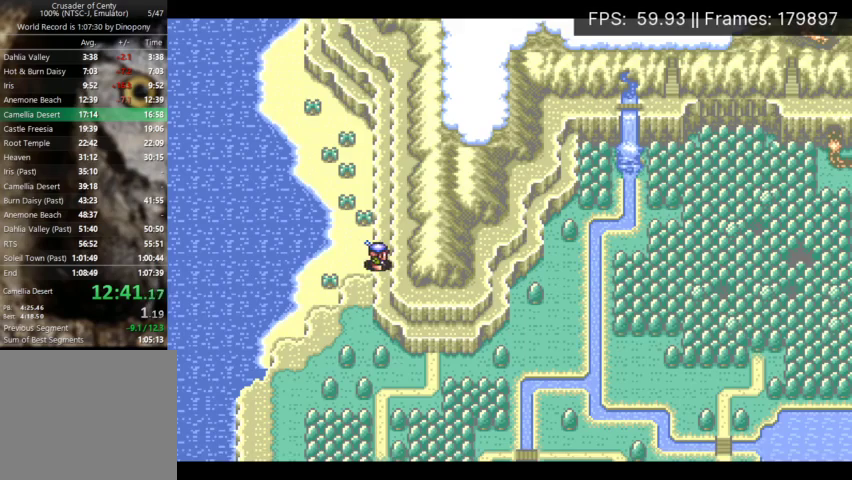
{"buttons": [], "events": [[33, "DPAD_RIGHT", "down"], [133, "DPAD_RIGHT", "up"], [367, "DPAD_RIGHT", "down"], [467, "DPAD_RIGHT", "up"]]}
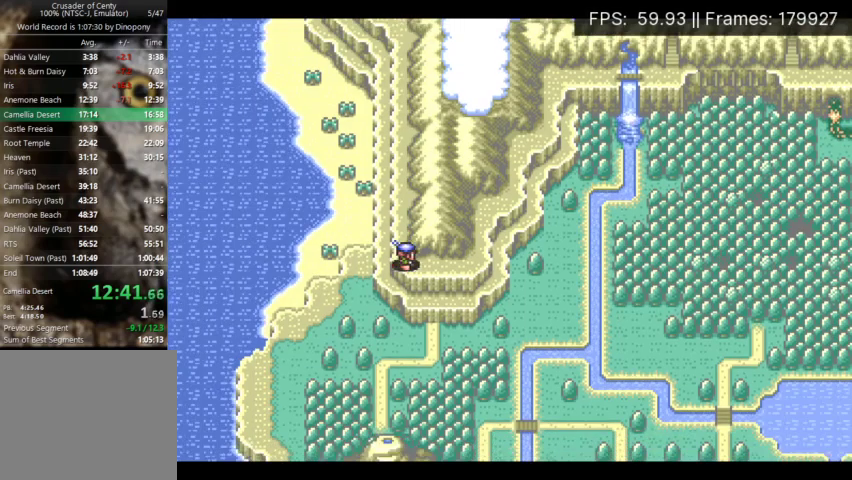
{"buttons": ["DPAD_RIGHT"], "events": [[33, "DPAD_RIGHT", "down"], [100, "DPAD_RIGHT", "up"], [167, "DPAD_RIGHT", "down"], [267, "DPAD_RIGHT", "up"], [333, "DPAD_RIGHT", "down"], [433, "DPAD_RIGHT", "up"], [500, "DPAD_RIGHT", "down"]]}
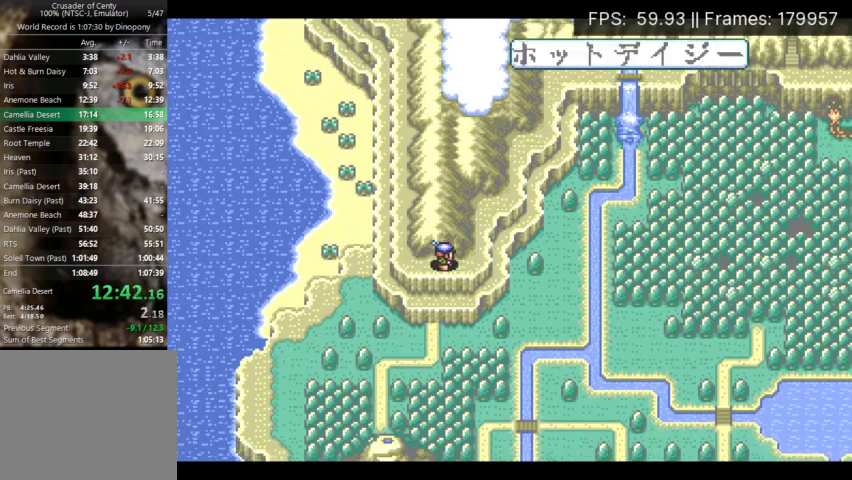
{"buttons": [], "events": [[100, "DPAD_RIGHT", "up"], [167, "DPAD_RIGHT", "down"], [233, "DPAD_RIGHT", "up"]]}
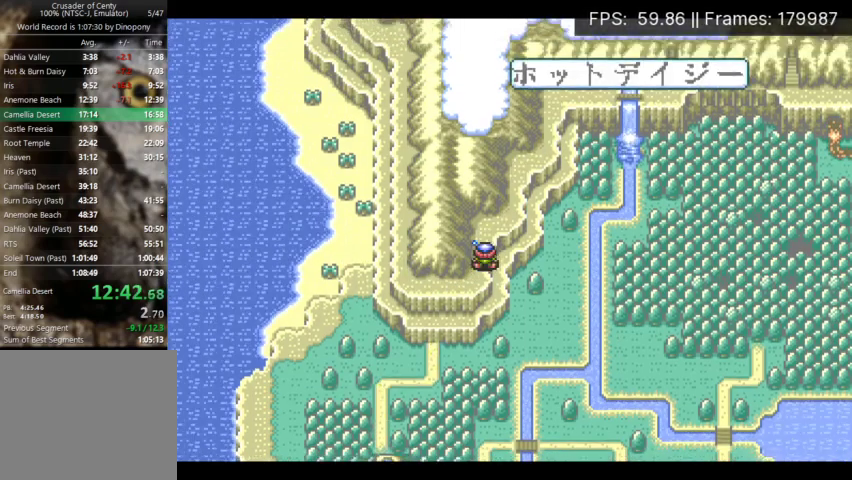
{"buttons": [], "events": []}
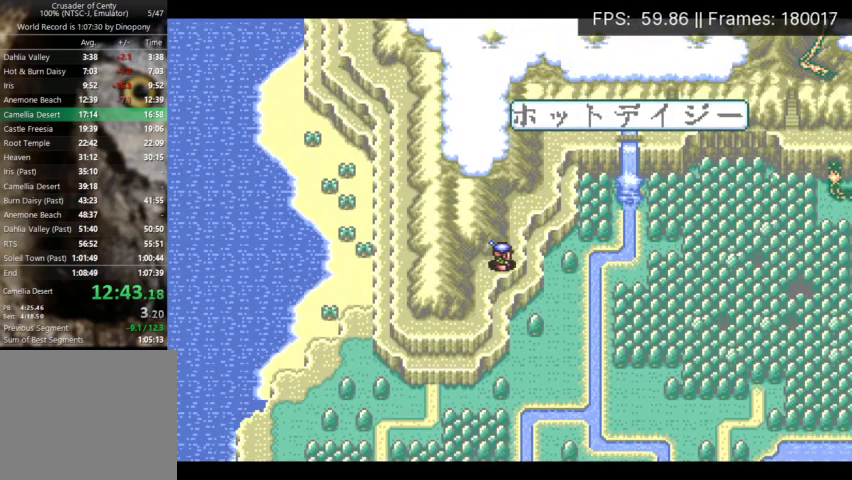
{"buttons": [], "events": []}
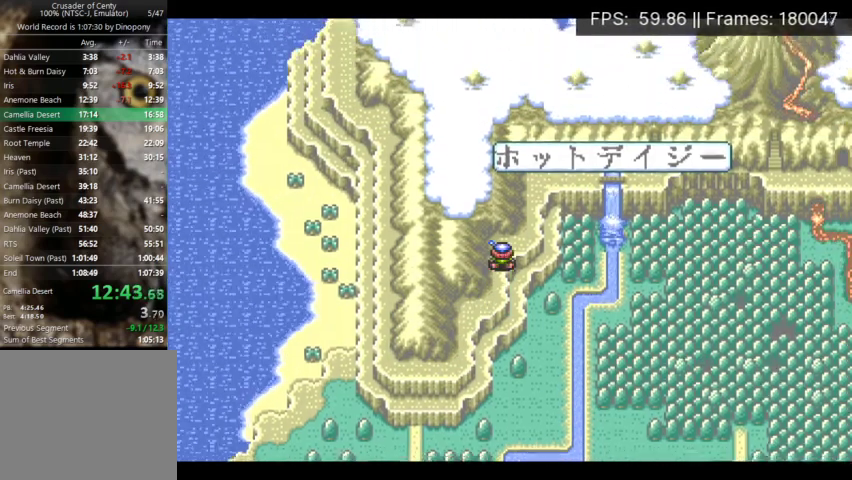
{"buttons": [], "events": []}
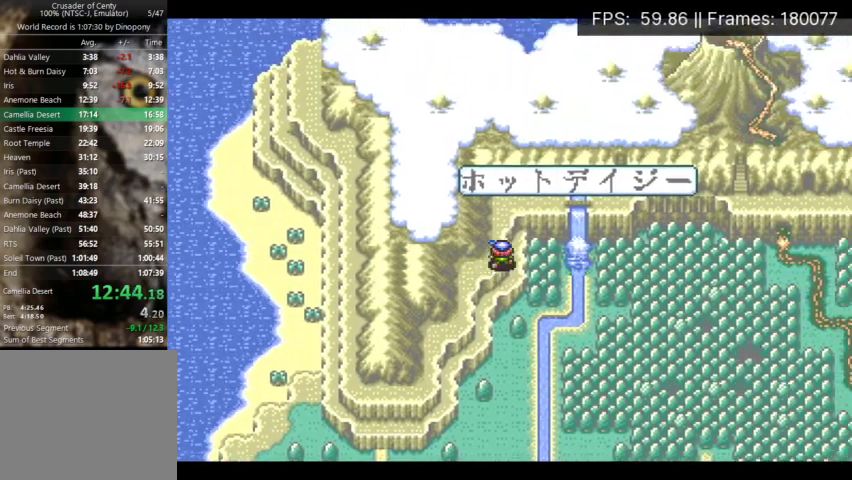
{"buttons": ["DPAD_RIGHT"], "events": [[133, "DPAD_RIGHT", "down"], [233, "DPAD_RIGHT", "up"], [300, "DPAD_RIGHT", "down"], [367, "DPAD_RIGHT", "up"], [467, "DPAD_RIGHT", "down"]]}
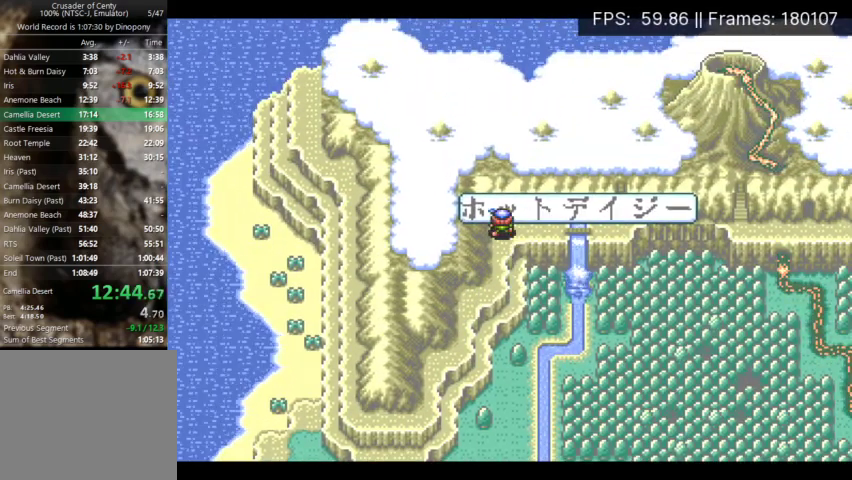
{"buttons": ["DPAD_RIGHT"], "events": [[33, "DPAD_RIGHT", "up"], [133, "DPAD_RIGHT", "down"], [200, "DPAD_RIGHT", "up"], [267, "DPAD_RIGHT", "down"], [367, "DPAD_RIGHT", "up"], [433, "DPAD_RIGHT", "down"]]}
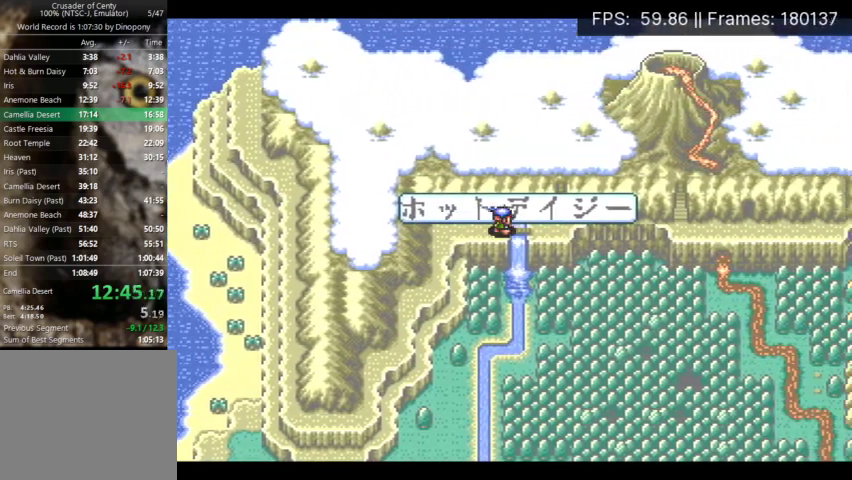
{"buttons": [], "events": [[33, "DPAD_RIGHT", "up"], [100, "DPAD_RIGHT", "down"], [167, "DPAD_RIGHT", "up"], [233, "DPAD_RIGHT", "down"], [333, "DPAD_RIGHT", "up"], [400, "DPAD_RIGHT", "down"], [500, "DPAD_RIGHT", "up"]]}
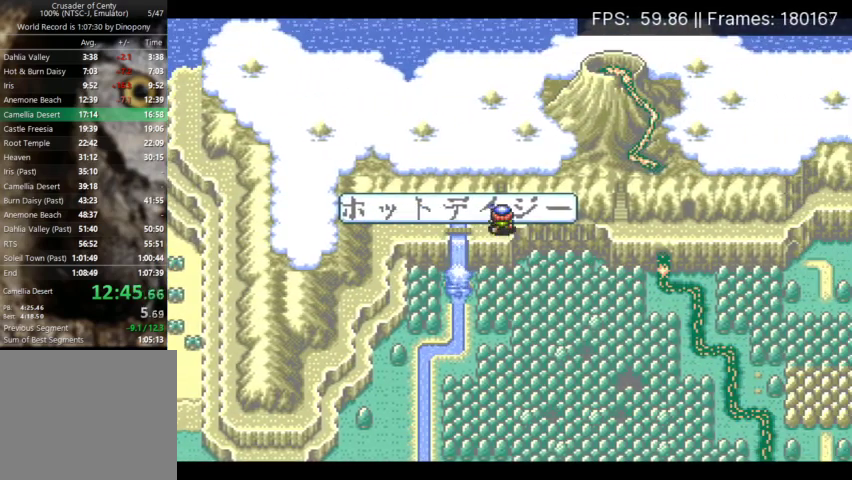
{"buttons": ["DPAD_RIGHT"], "events": [[133, "DPAD_RIGHT", "down"], [200, "DPAD_RIGHT", "up"], [267, "DPAD_RIGHT", "down"], [367, "DPAD_RIGHT", "up"], [433, "DPAD_RIGHT", "down"]]}
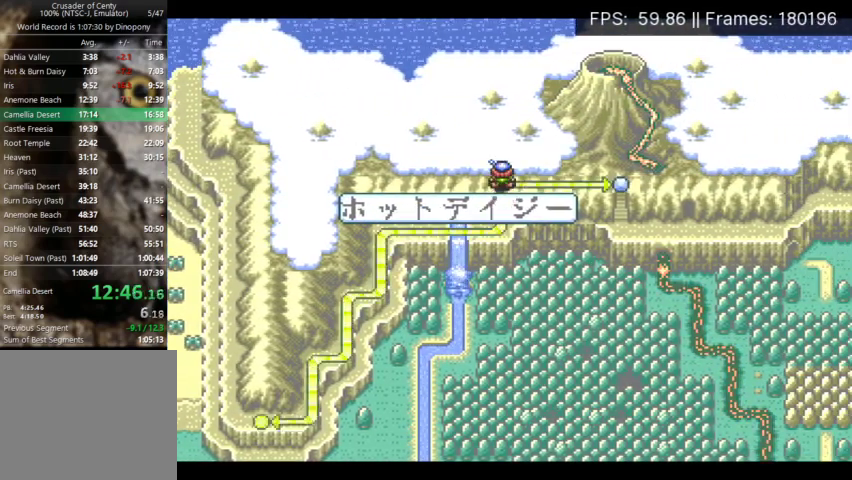
{"buttons": ["DPAD_RIGHT"], "events": [[33, "DPAD_RIGHT", "up"], [333, "DPAD_RIGHT", "down"], [433, "DPAD_RIGHT", "up"], [500, "DPAD_RIGHT", "down"]]}
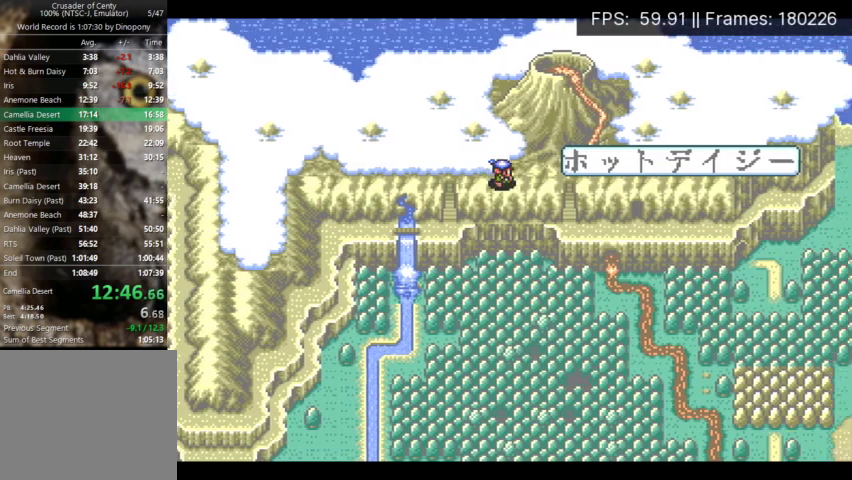
{"buttons": ["DPAD_RIGHT"], "events": [[100, "DPAD_RIGHT", "up"], [200, "DPAD_RIGHT", "down"], [267, "DPAD_RIGHT", "up"], [367, "DPAD_RIGHT", "down"], [433, "DPAD_RIGHT", "up"], [500, "DPAD_RIGHT", "down"]]}
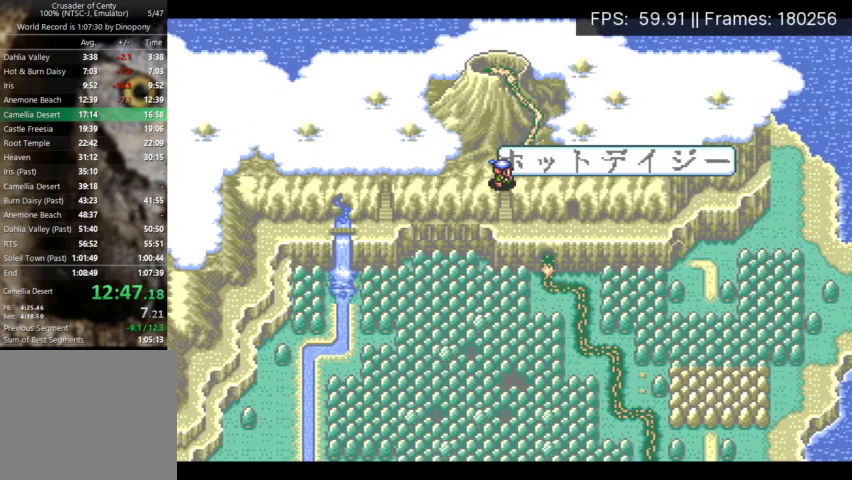
{"buttons": [], "events": [[100, "DPAD_RIGHT", "up"], [200, "DPAD_RIGHT", "down"], [267, "DPAD_RIGHT", "up"], [333, "DPAD_RIGHT", "down"], [433, "DPAD_RIGHT", "up"]]}
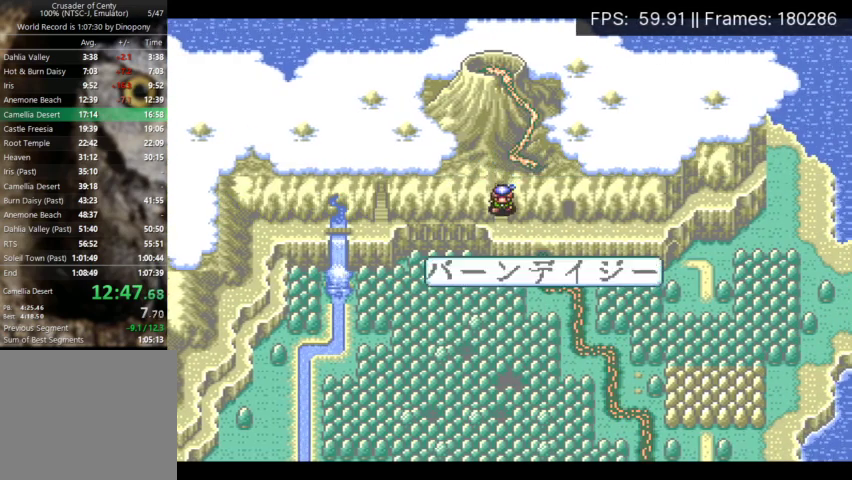
{"buttons": [], "events": [[33, "DPAD_RIGHT", "down"], [133, "DPAD_RIGHT", "up"], [200, "DPAD_RIGHT", "down"], [267, "DPAD_RIGHT", "up"], [367, "DPAD_RIGHT", "down"], [433, "DPAD_RIGHT", "up"]]}
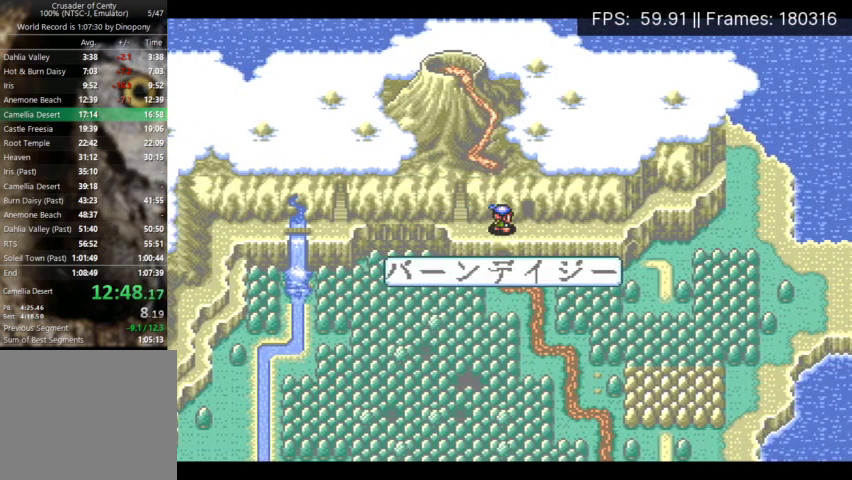
{"buttons": [], "events": [[33, "DPAD_RIGHT", "down"], [133, "DPAD_RIGHT", "up"], [233, "DPAD_RIGHT", "down"], [300, "DPAD_RIGHT", "up"], [400, "DPAD_RIGHT", "down"], [467, "DPAD_RIGHT", "up"]]}
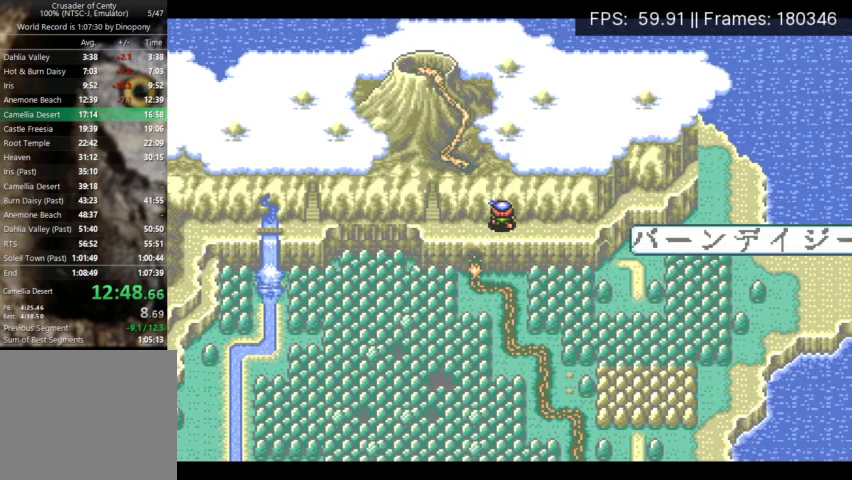
{"buttons": [], "events": [[33, "DPAD_RIGHT", "down"], [133, "DPAD_RIGHT", "up"]]}
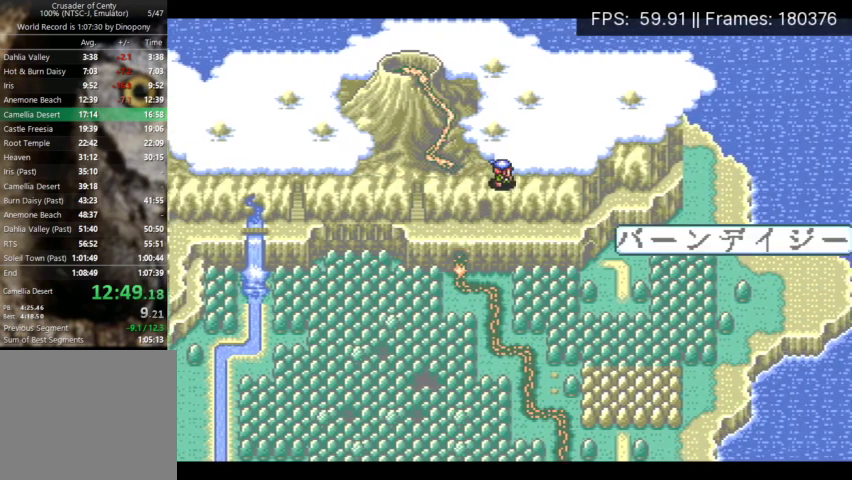
{"buttons": [], "events": [[400, "DPAD_RIGHT", "down"], [500, "DPAD_RIGHT", "up"]]}
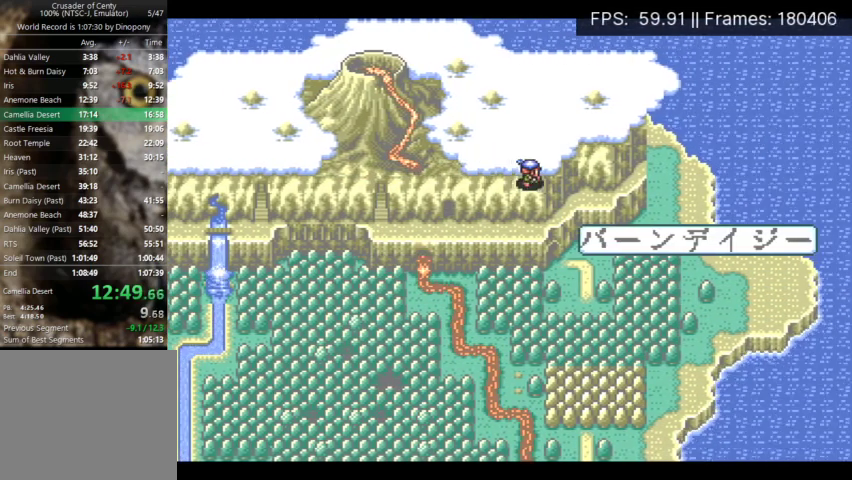
{"buttons": [], "events": [[267, "DPAD_RIGHT", "down"], [333, "DPAD_RIGHT", "up"], [433, "DPAD_RIGHT", "down"], [500, "DPAD_RIGHT", "up"]]}
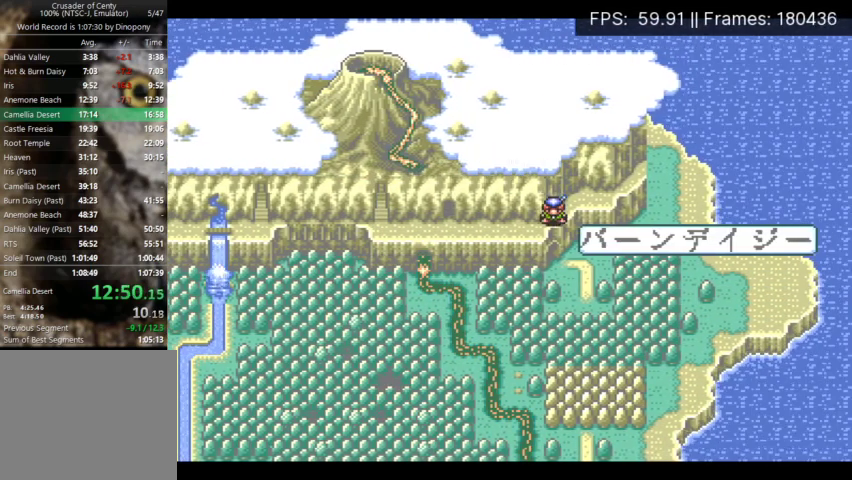
{"buttons": [], "events": [[100, "DPAD_RIGHT", "down"], [167, "DPAD_RIGHT", "up"], [267, "DPAD_RIGHT", "down"], [333, "DPAD_RIGHT", "up"], [433, "DPAD_RIGHT", "down"], [500, "DPAD_RIGHT", "up"]]}
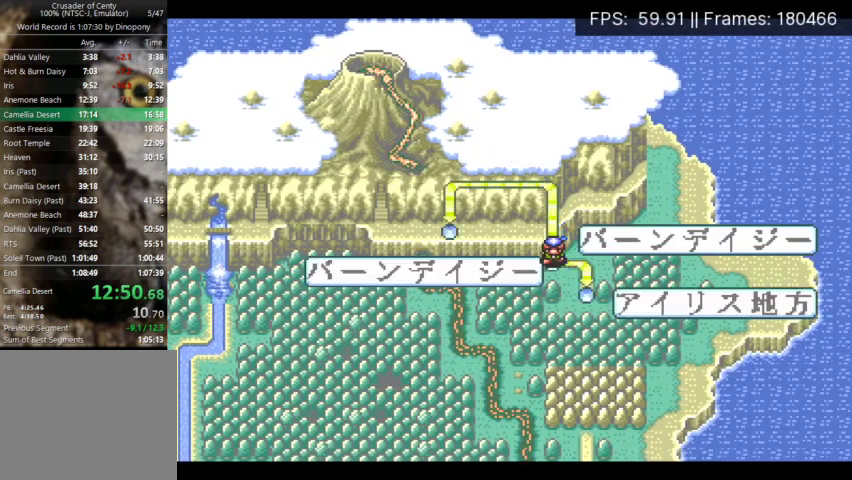
{"buttons": ["DPAD_DOWN"], "events": [[67, "DPAD_RIGHT", "down"], [167, "DPAD_RIGHT", "up"], [333, "DPAD_DOWN", "down"], [400, "DPAD_DOWN", "up"], [500, "DPAD_DOWN", "down"]]}
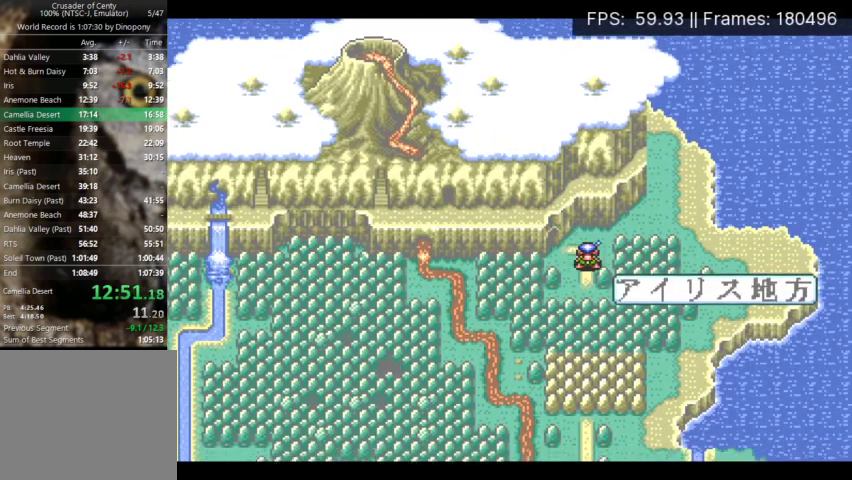
{"buttons": ["DPAD_DOWN"], "events": [[67, "DPAD_DOWN", "up"], [133, "DPAD_DOWN", "down"], [233, "DPAD_DOWN", "up"], [300, "DPAD_DOWN", "down"], [367, "DPAD_DOWN", "up"], [467, "DPAD_DOWN", "down"]]}
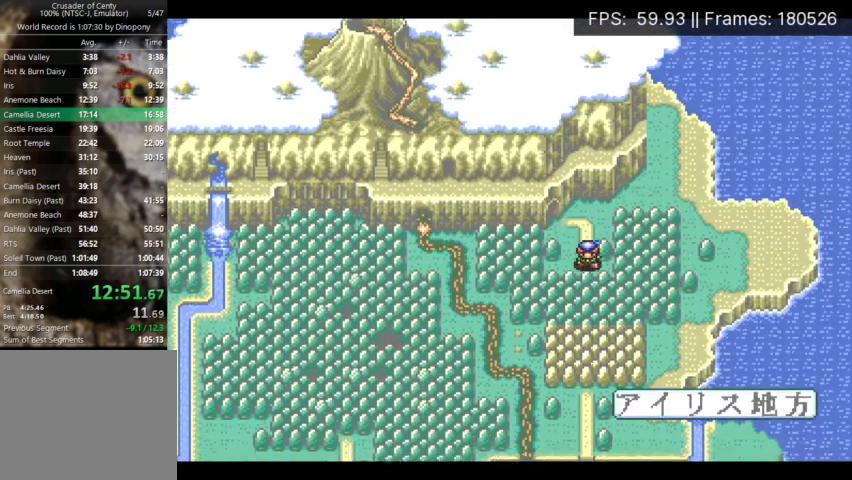
{"buttons": ["DPAD_DOWN"], "events": [[33, "DPAD_DOWN", "up"], [133, "DPAD_DOWN", "down"], [200, "DPAD_DOWN", "up"], [300, "DPAD_DOWN", "down"], [367, "DPAD_DOWN", "up"], [467, "DPAD_DOWN", "down"]]}
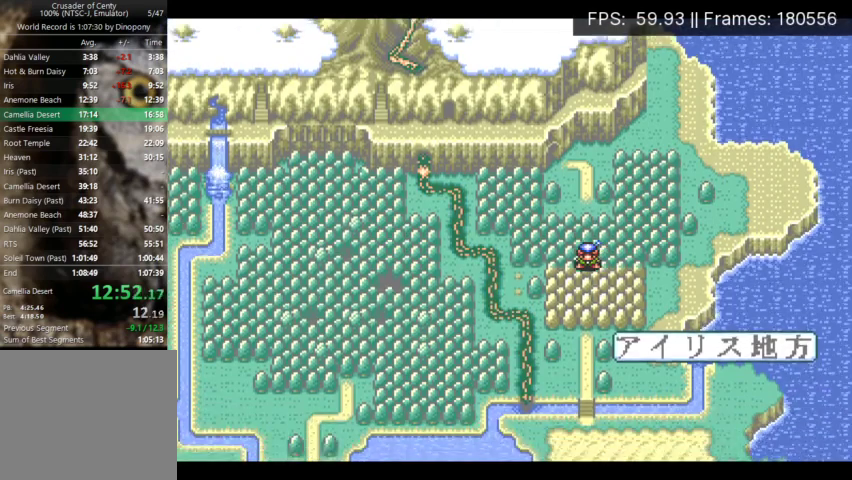
{"buttons": ["DPAD_DOWN"], "events": [[33, "DPAD_DOWN", "up"], [133, "DPAD_DOWN", "down"], [233, "DPAD_DOWN", "up"], [300, "DPAD_DOWN", "down"], [400, "DPAD_DOWN", "up"], [500, "DPAD_DOWN", "down"]]}